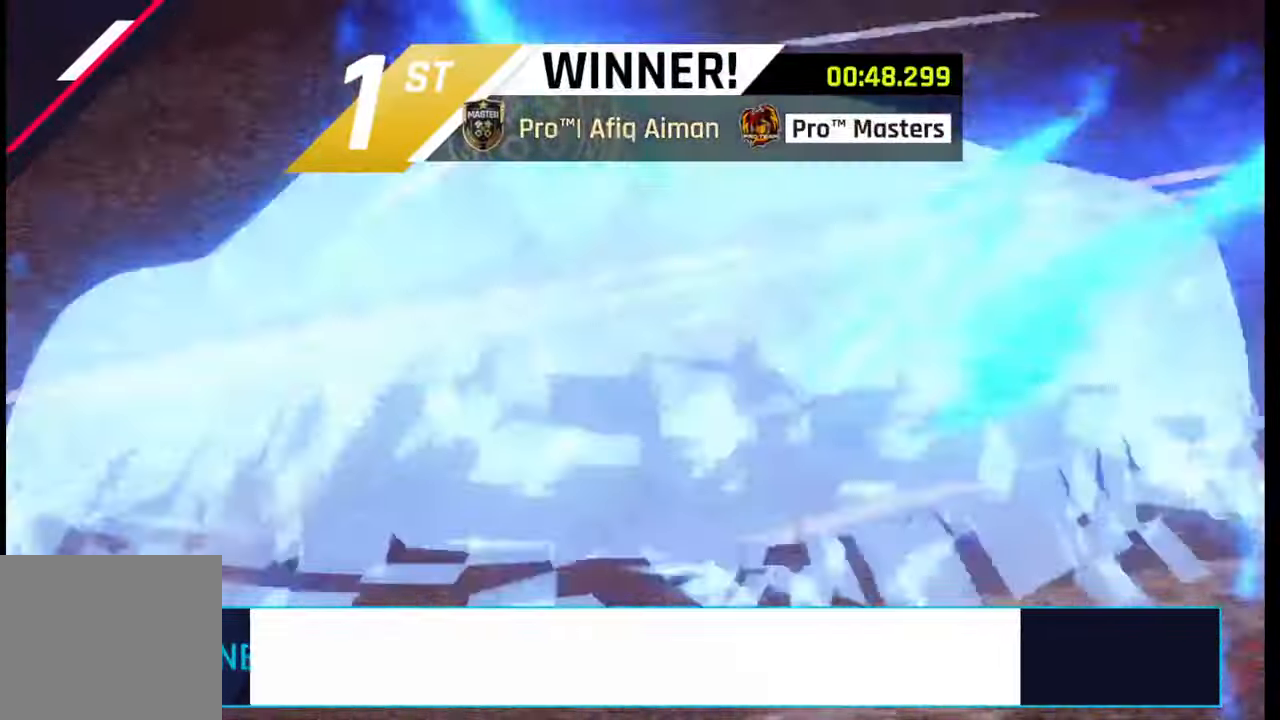
Gameplay with a controller (PlayStation layout); each line is a JSON object with the inputs held at the frame after it. "events" lists button and stick changes between this image and that frame as [ms after this image, input, new state], when the widget could be followed in between.
{"buttons": [], "left_stick": "center", "right_stick": "center", "events": []}
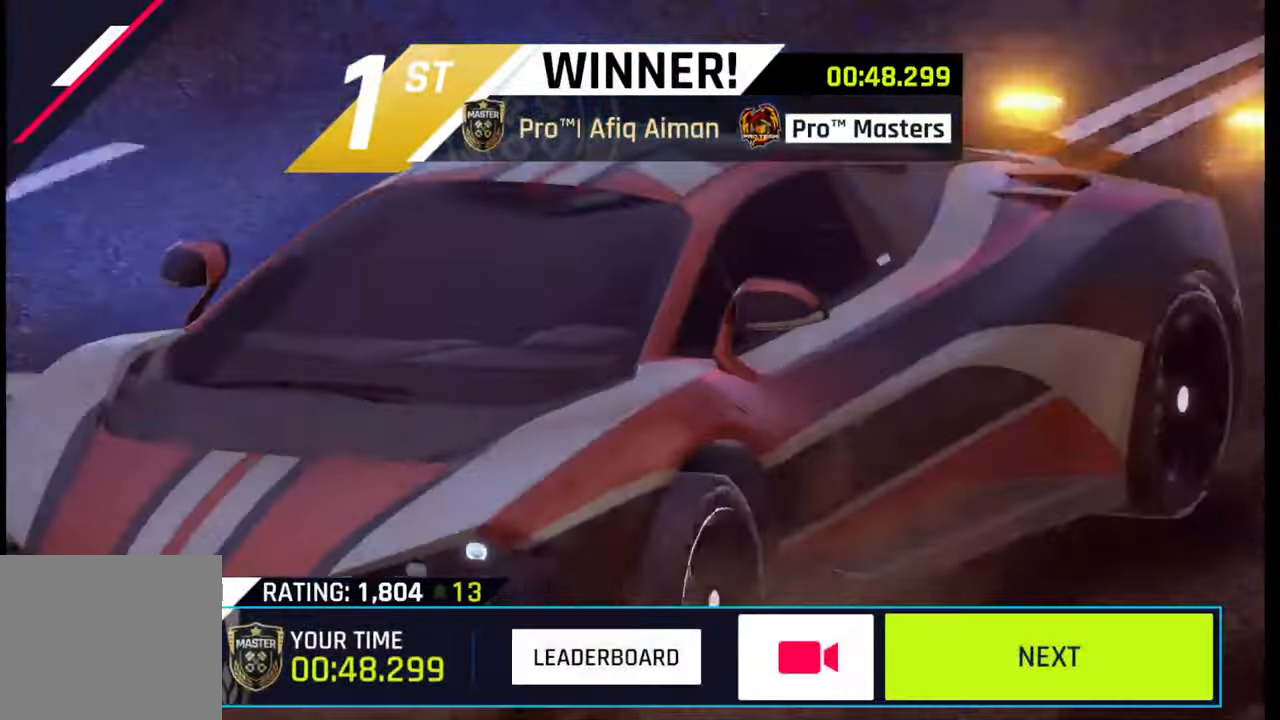
{"buttons": [], "left_stick": "left", "right_stick": "center", "events": [[200, "left_stick", "left"]]}
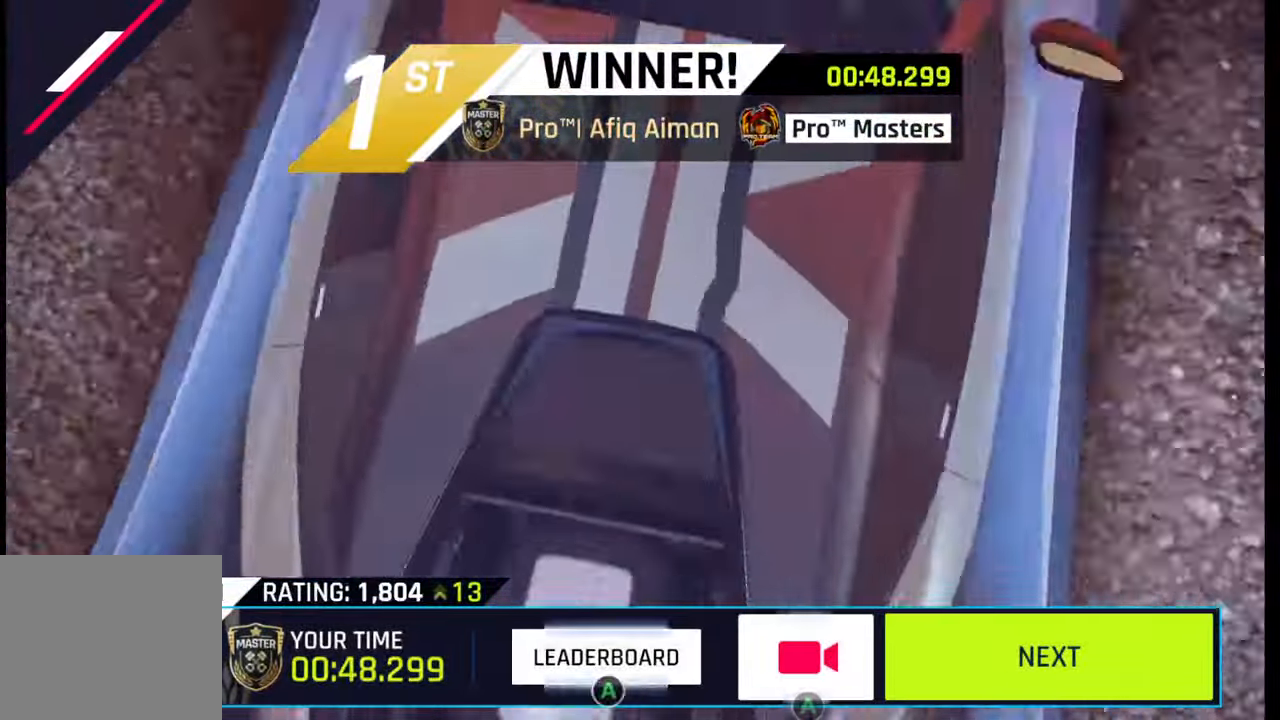
{"buttons": [], "left_stick": "center", "right_stick": "center", "events": [[83, "left_stick", "center"], [183, "CROSS", "down"], [267, "CROSS", "up"]]}
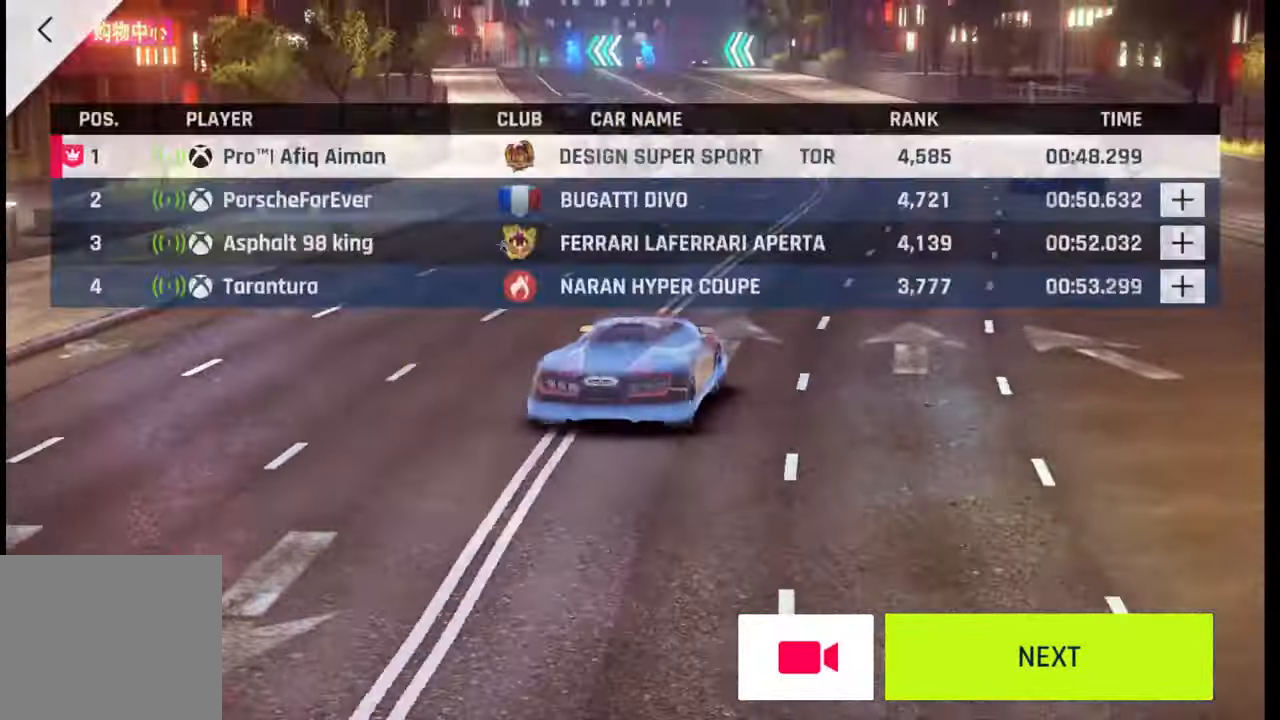
{"buttons": [], "left_stick": "center", "right_stick": "center", "events": []}
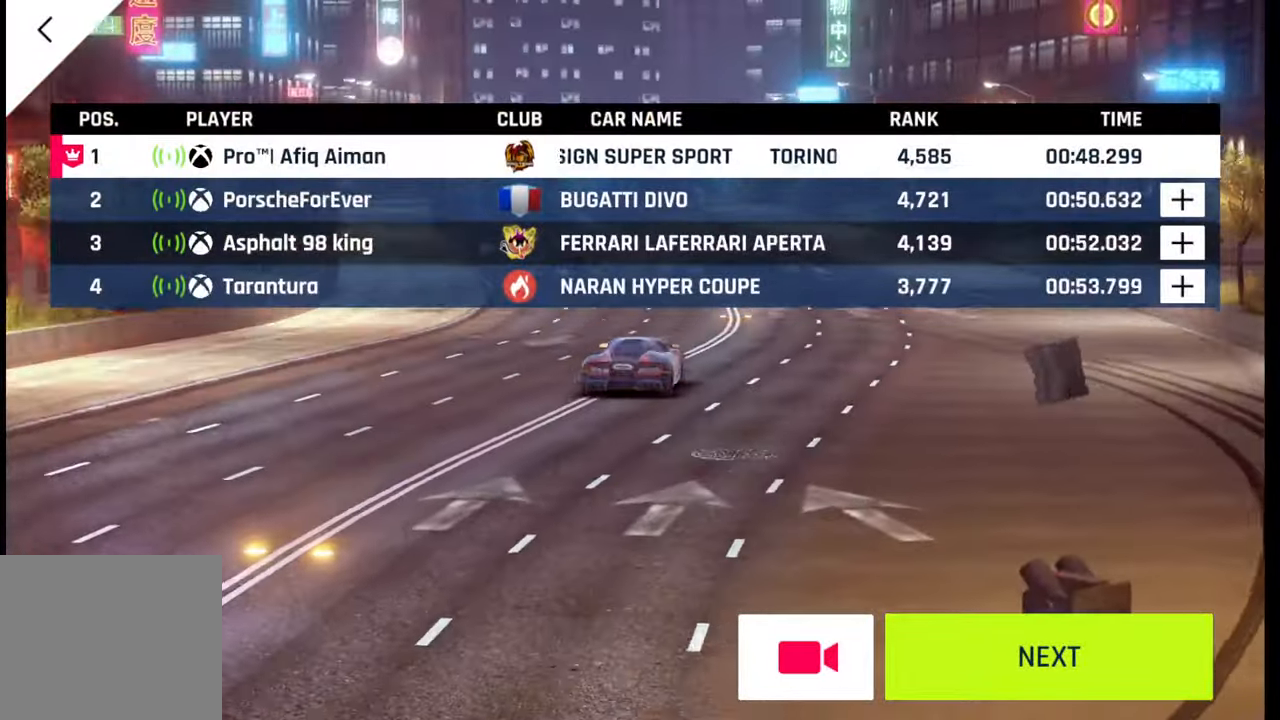
{"buttons": [], "left_stick": "center", "right_stick": "center", "events": [[250, "CIRCLE", "down"], [350, "CIRCLE", "up"]]}
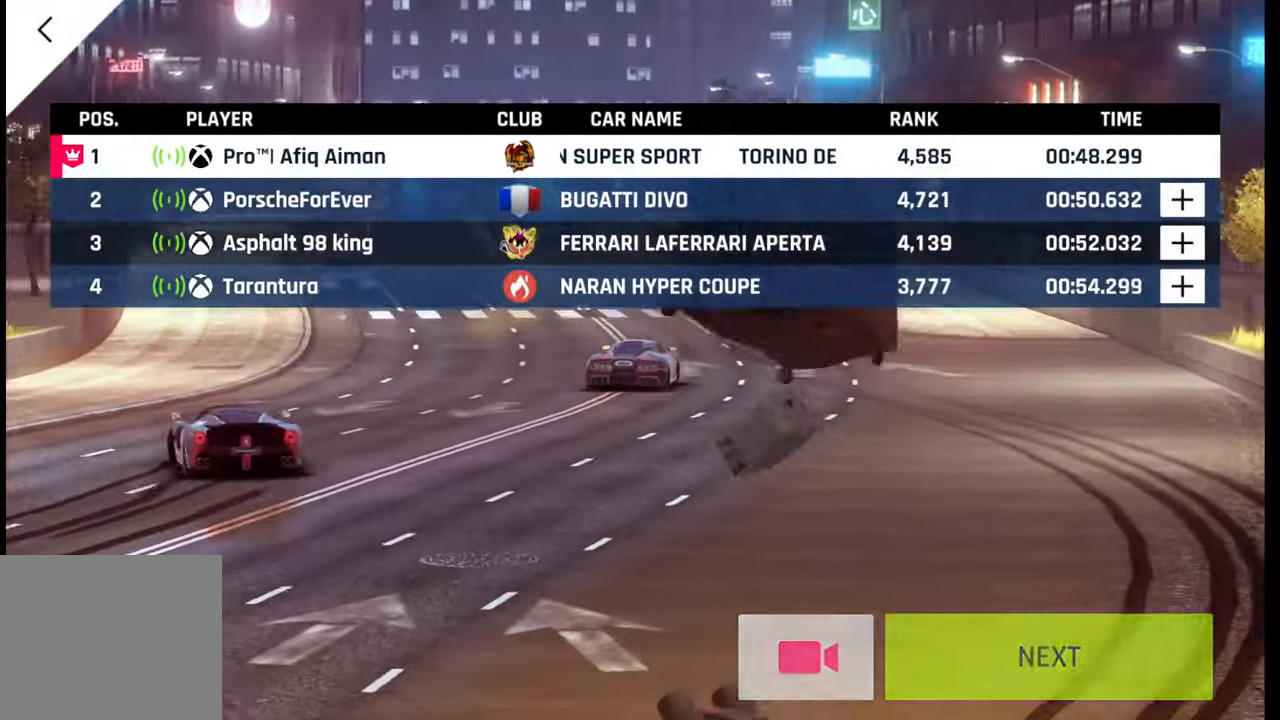
{"buttons": [], "left_stick": "center", "right_stick": "center", "events": []}
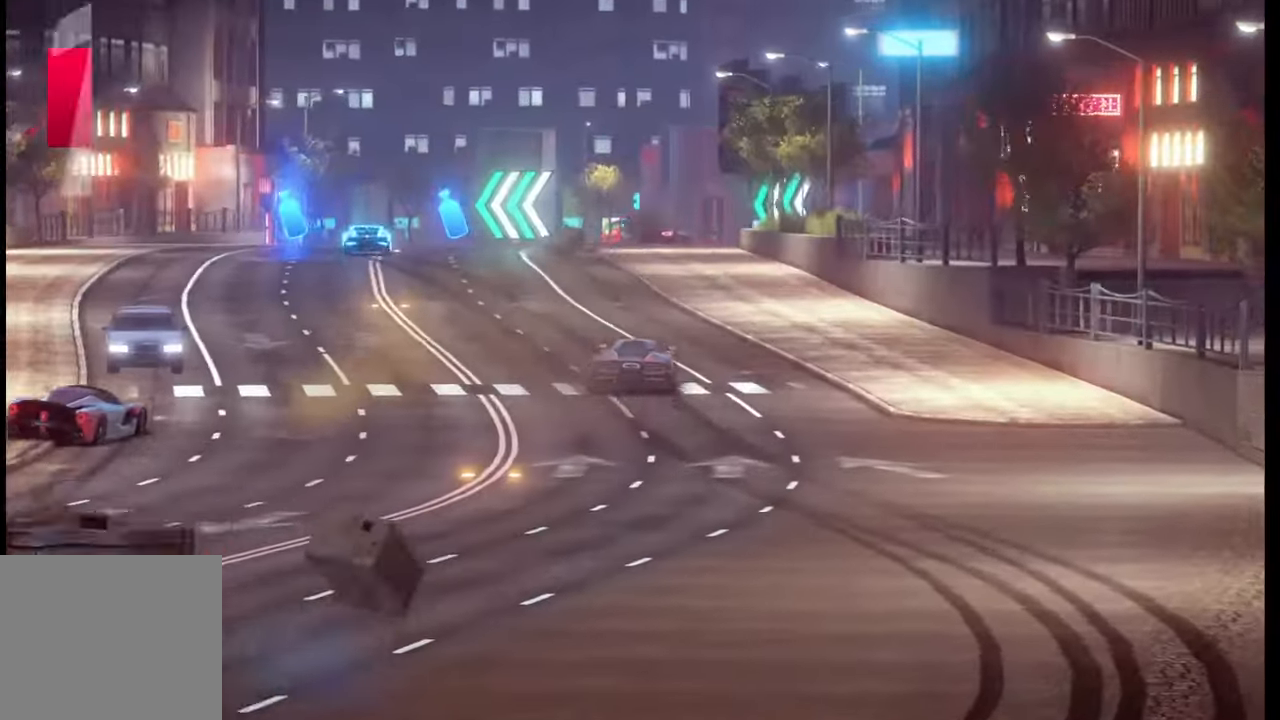
{"buttons": [], "left_stick": "center", "right_stick": "center", "events": []}
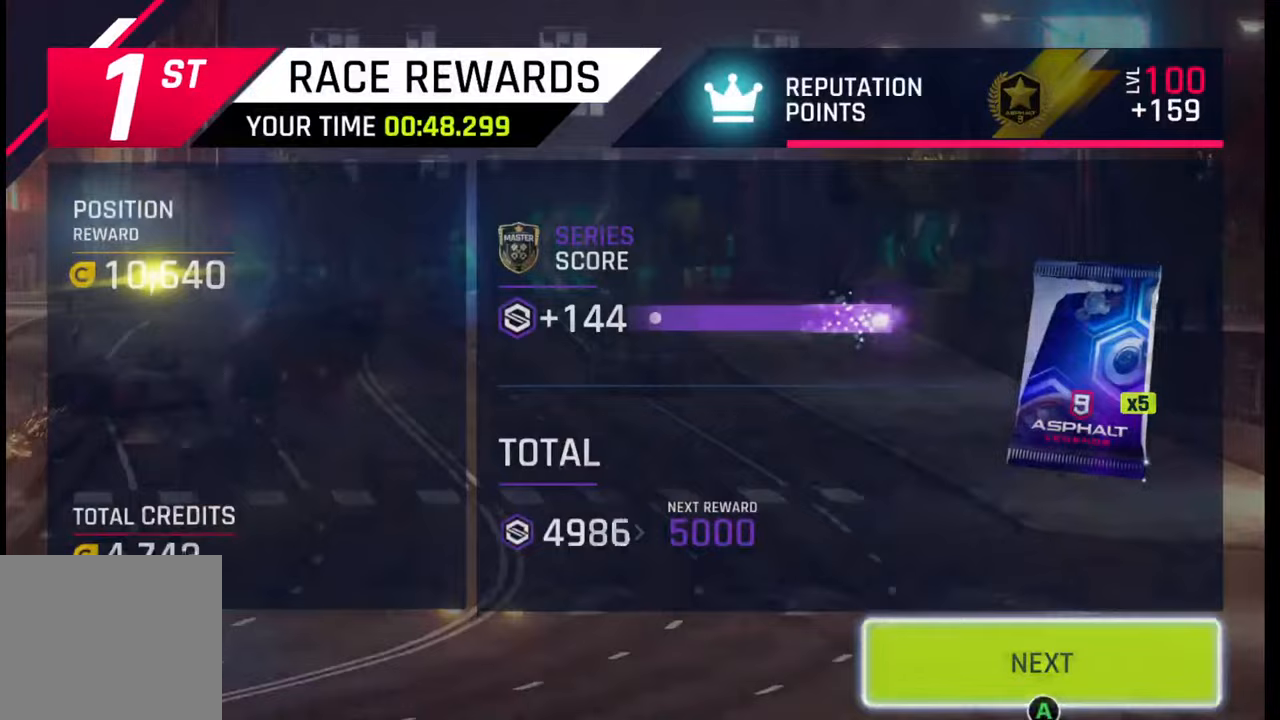
{"buttons": [], "left_stick": "center", "right_stick": "center", "events": []}
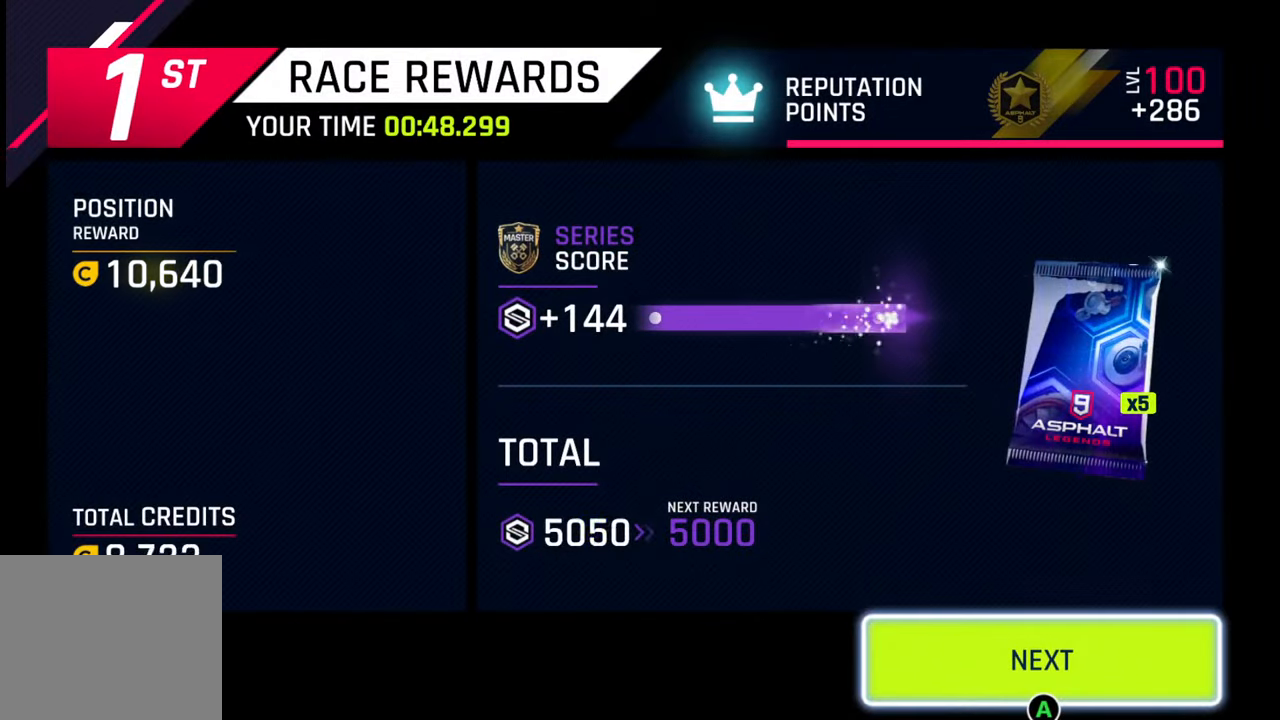
{"buttons": [], "left_stick": "center", "right_stick": "center", "events": [[67, "CIRCLE", "down"], [200, "CIRCLE", "up"]]}
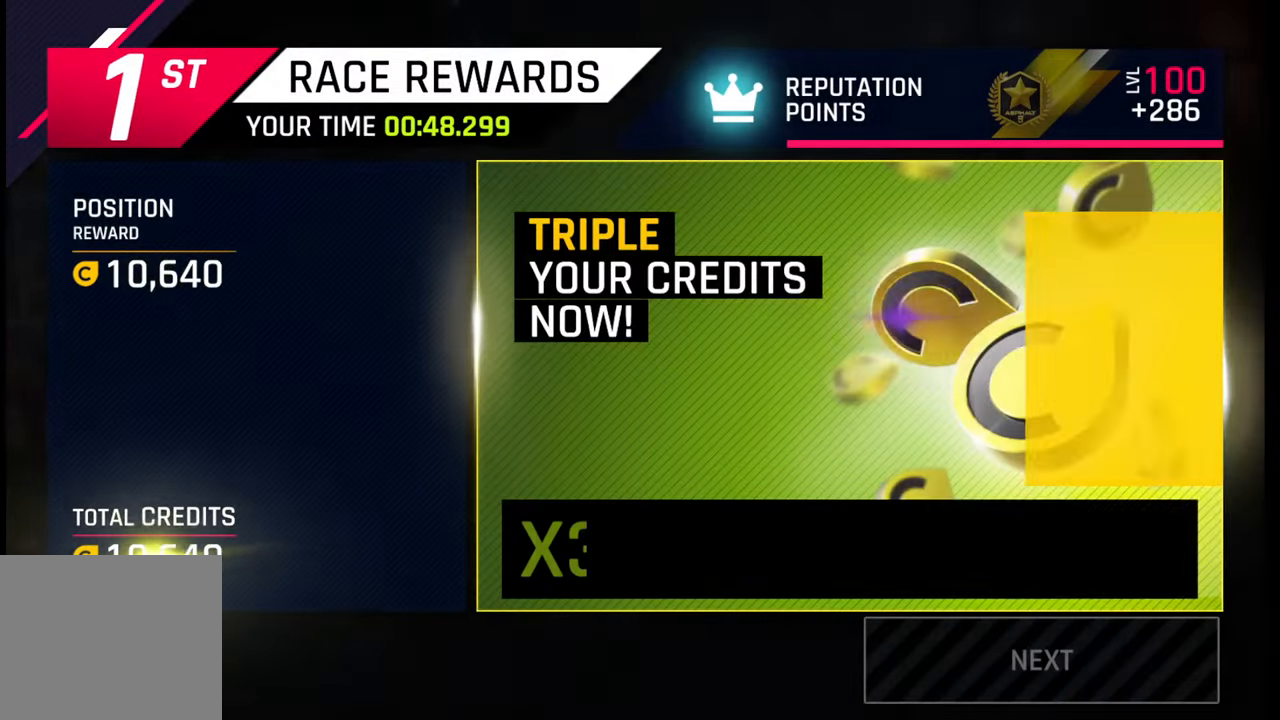
{"buttons": [], "left_stick": "center", "right_stick": "center", "events": []}
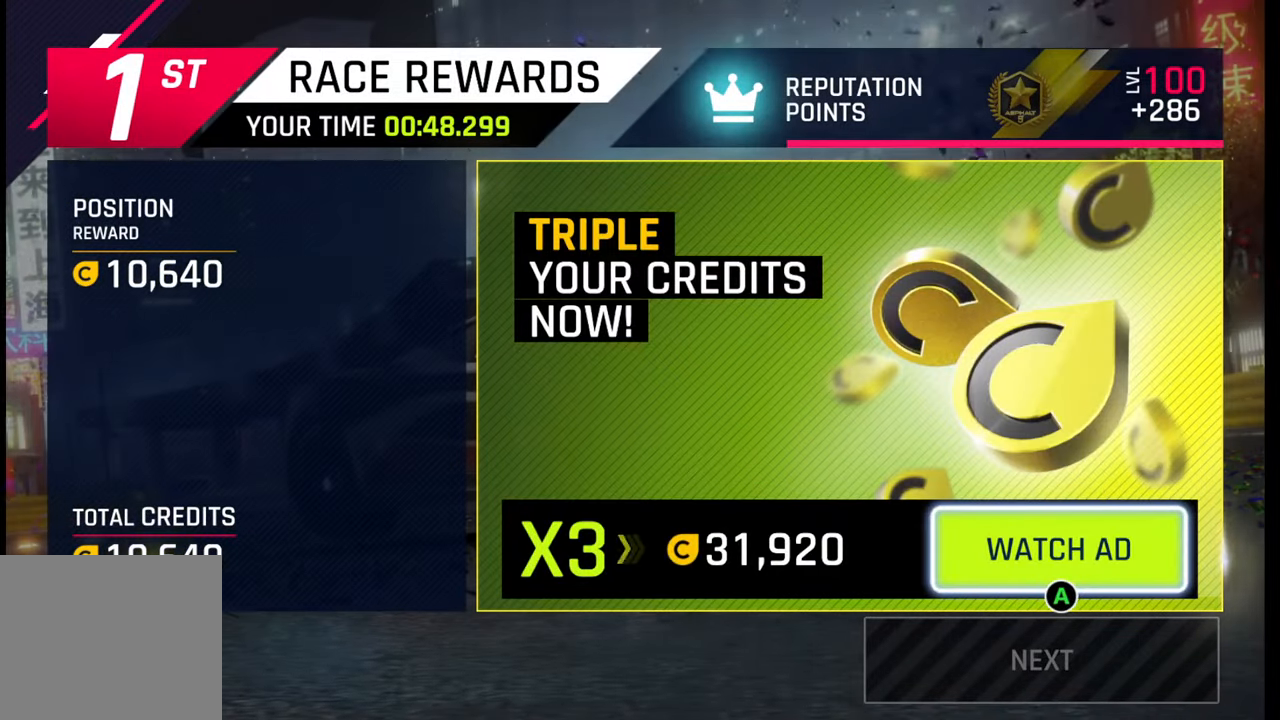
{"buttons": [], "left_stick": "center", "right_stick": "center", "events": []}
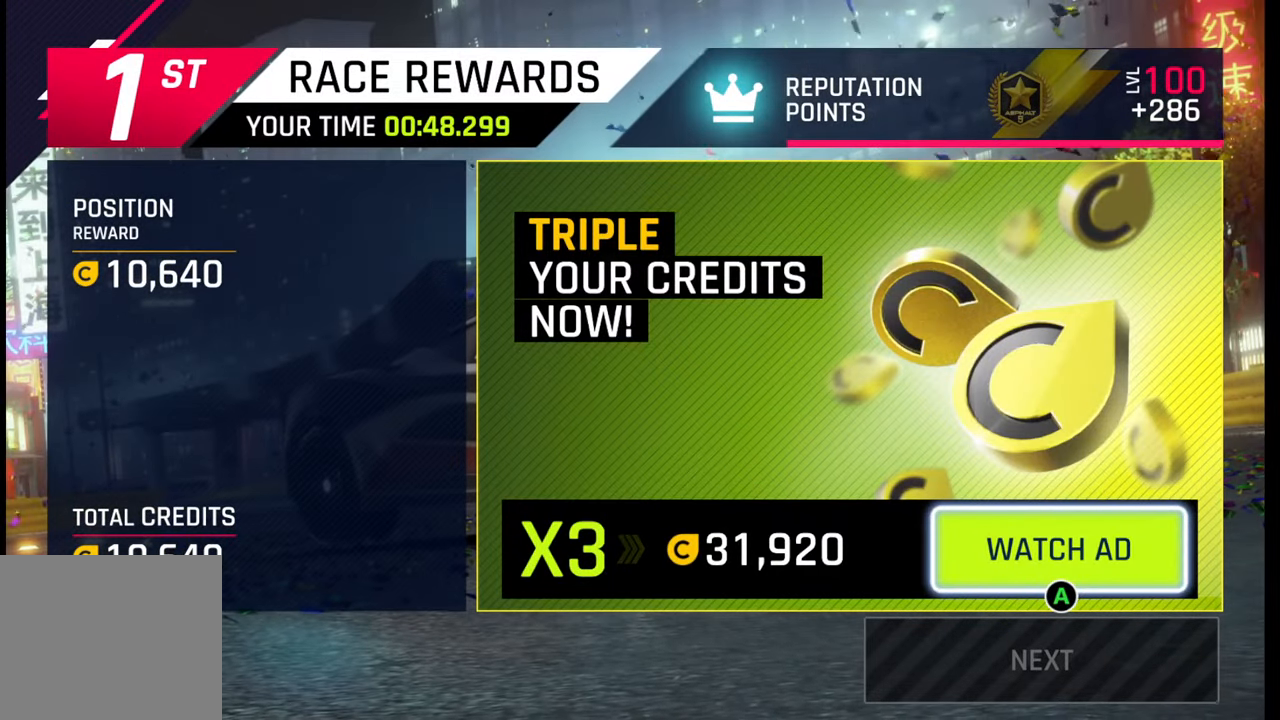
{"buttons": [], "left_stick": "center", "right_stick": "center", "events": []}
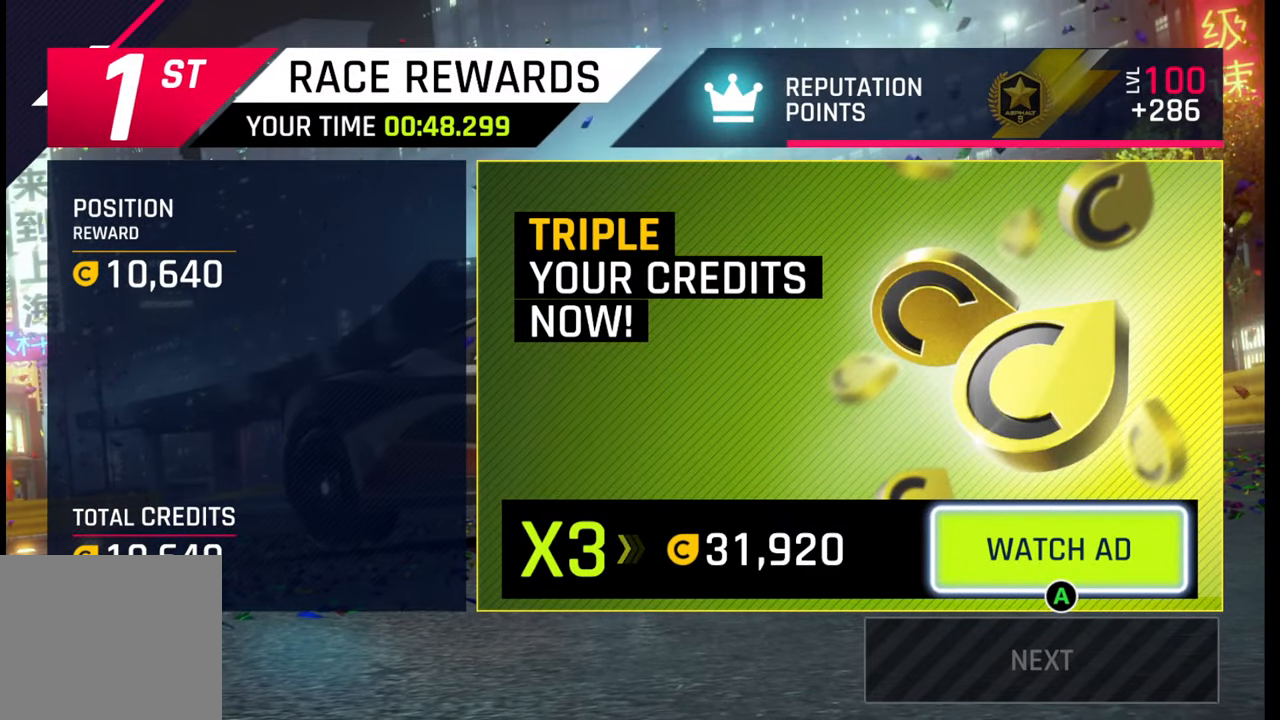
{"buttons": [], "left_stick": "center", "right_stick": "center", "events": [[317, "CROSS", "down"], [467, "CROSS", "up"]]}
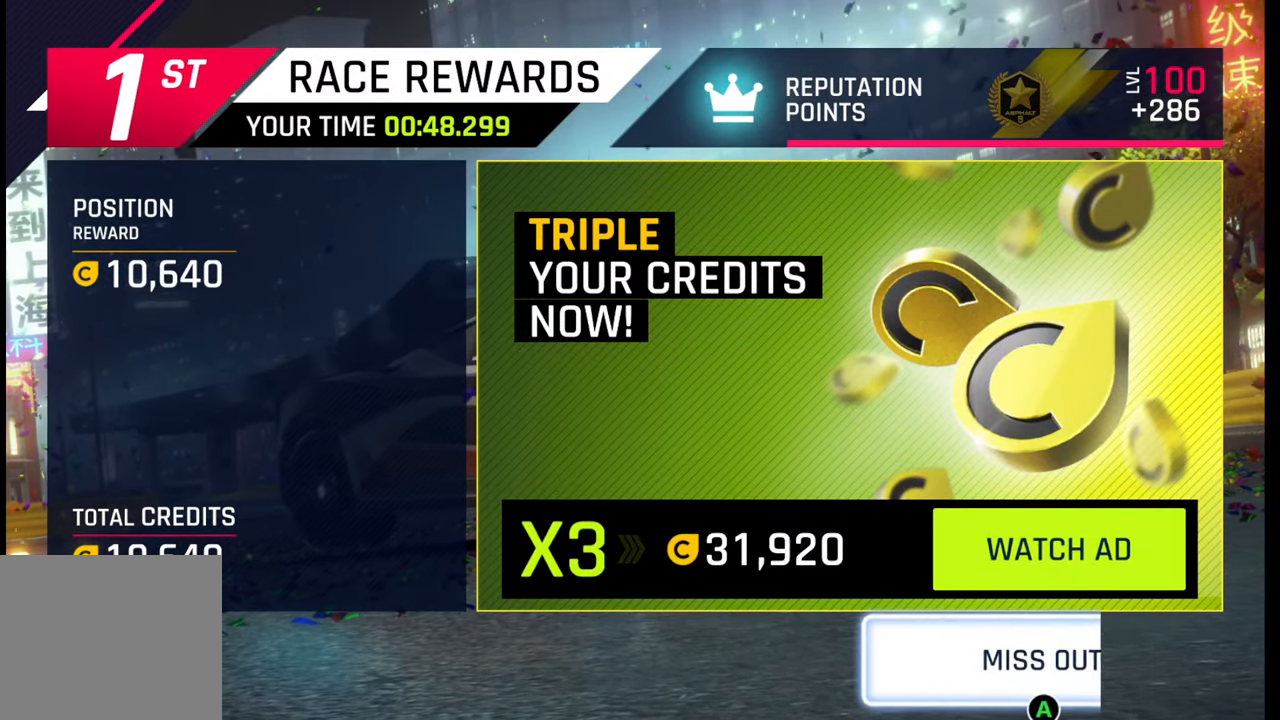
{"buttons": [], "left_stick": "center", "right_stick": "center", "events": [[67, "CROSS", "down"], [350, "CROSS", "up"]]}
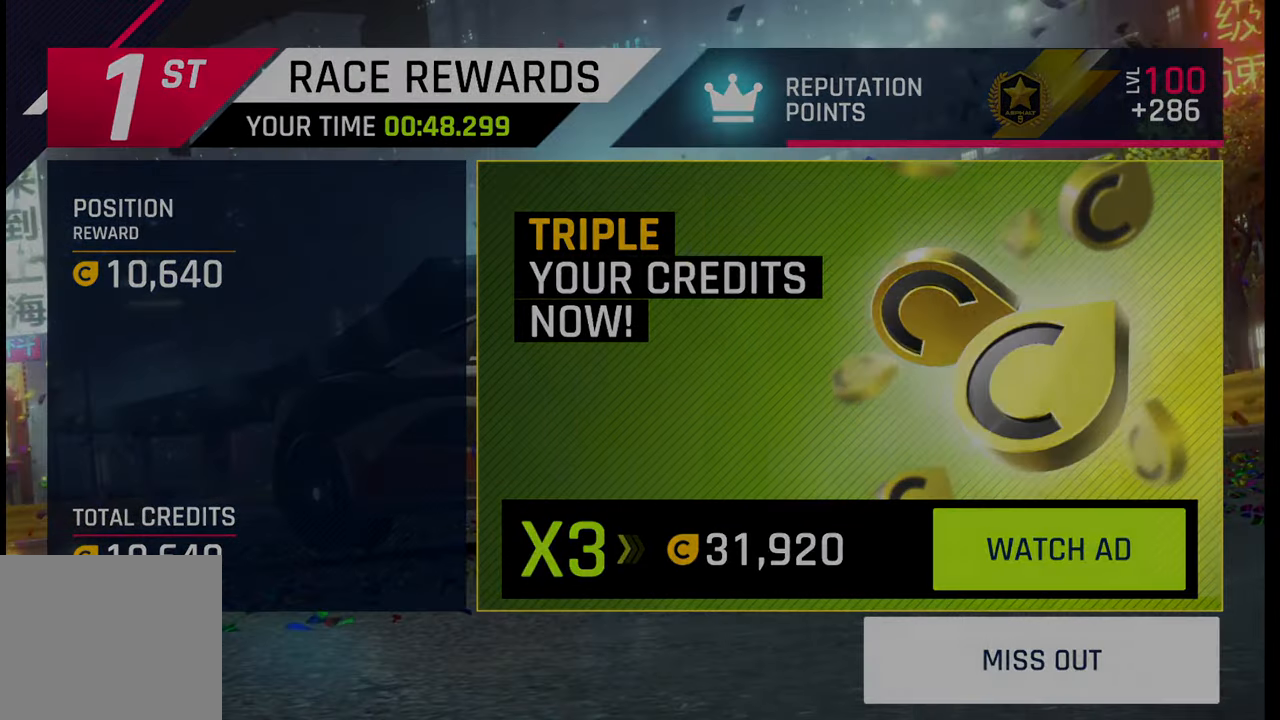
{"buttons": [], "left_stick": "center", "right_stick": "center", "events": []}
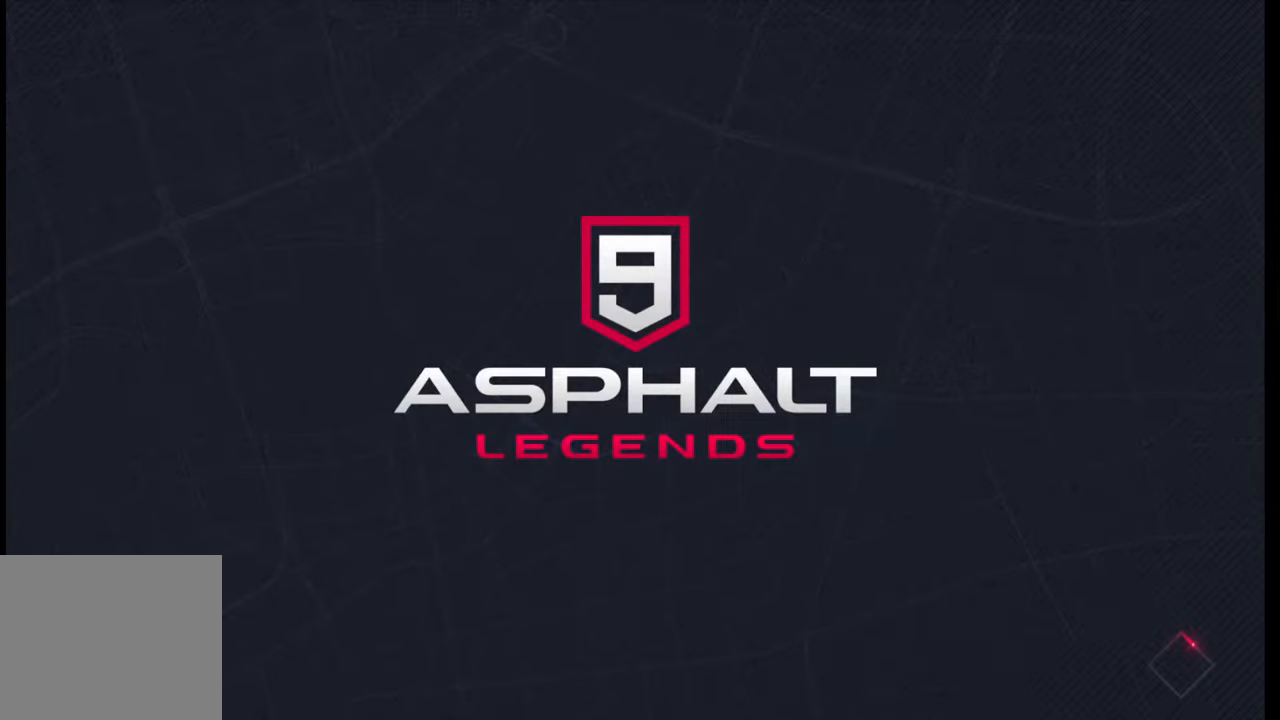
{"buttons": [], "left_stick": "center", "right_stick": "center", "events": []}
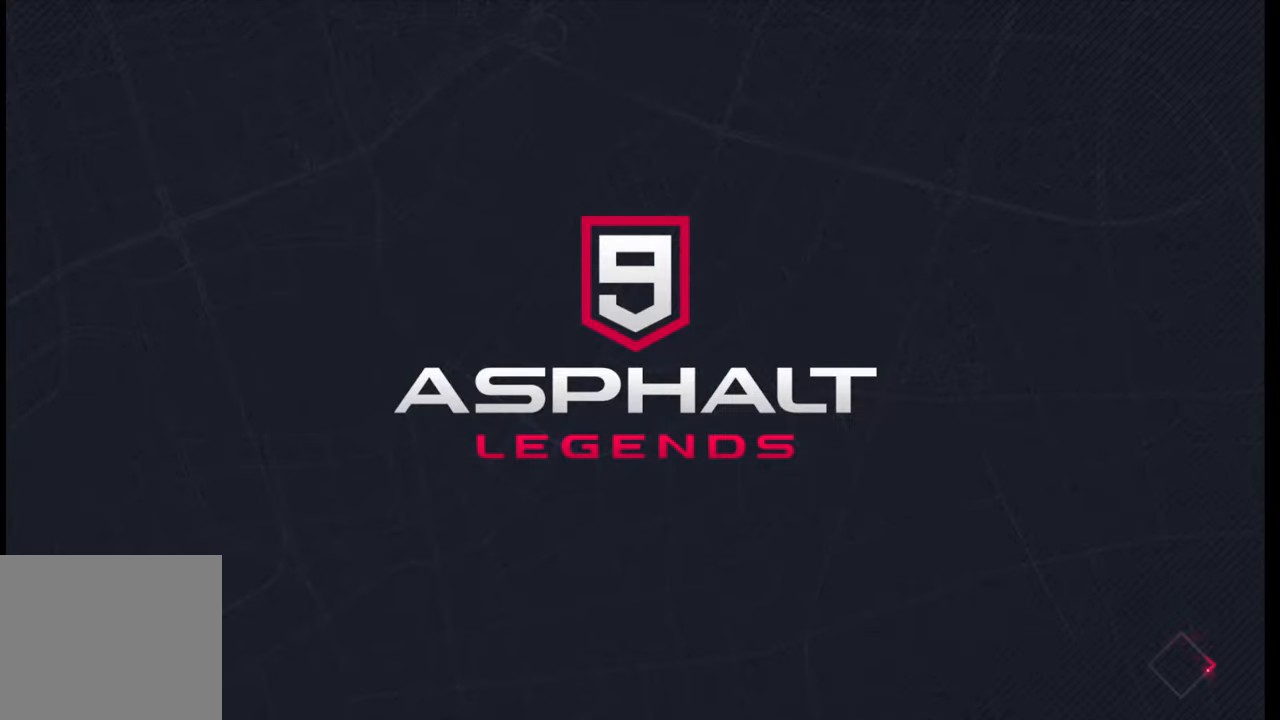
{"buttons": [], "left_stick": "center", "right_stick": "center", "events": []}
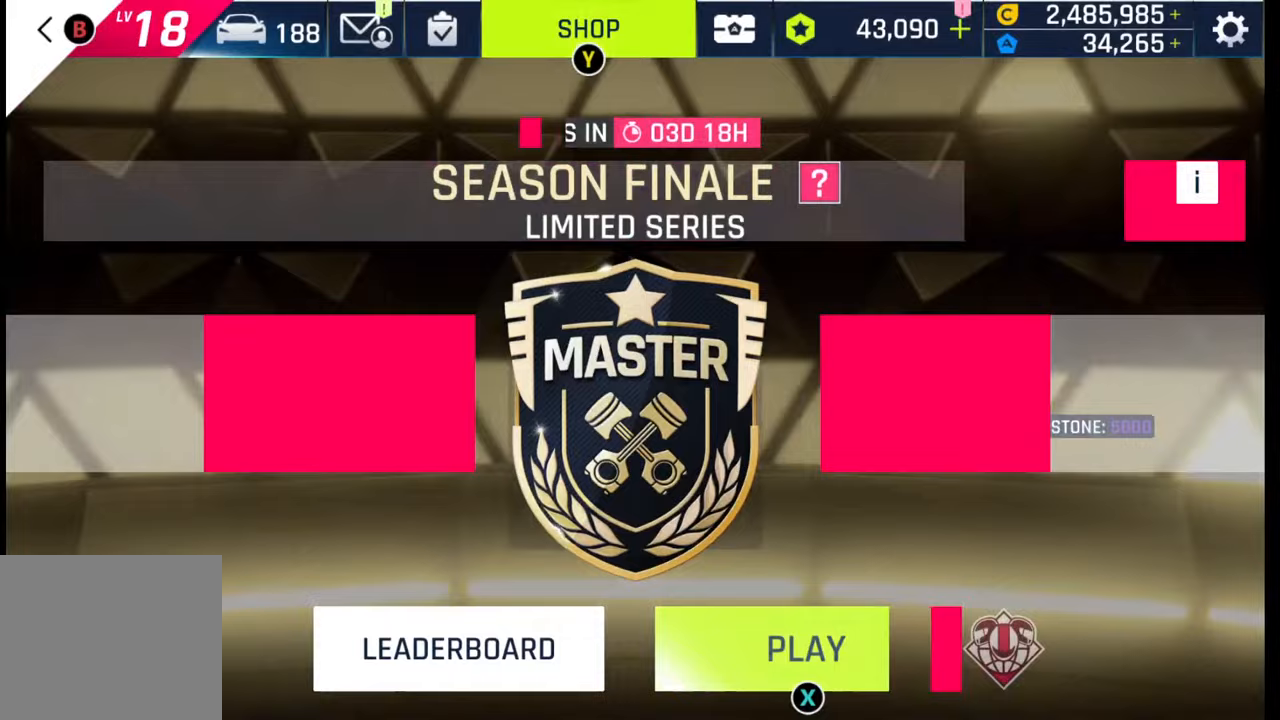
{"buttons": [], "left_stick": "center", "right_stick": "center", "events": []}
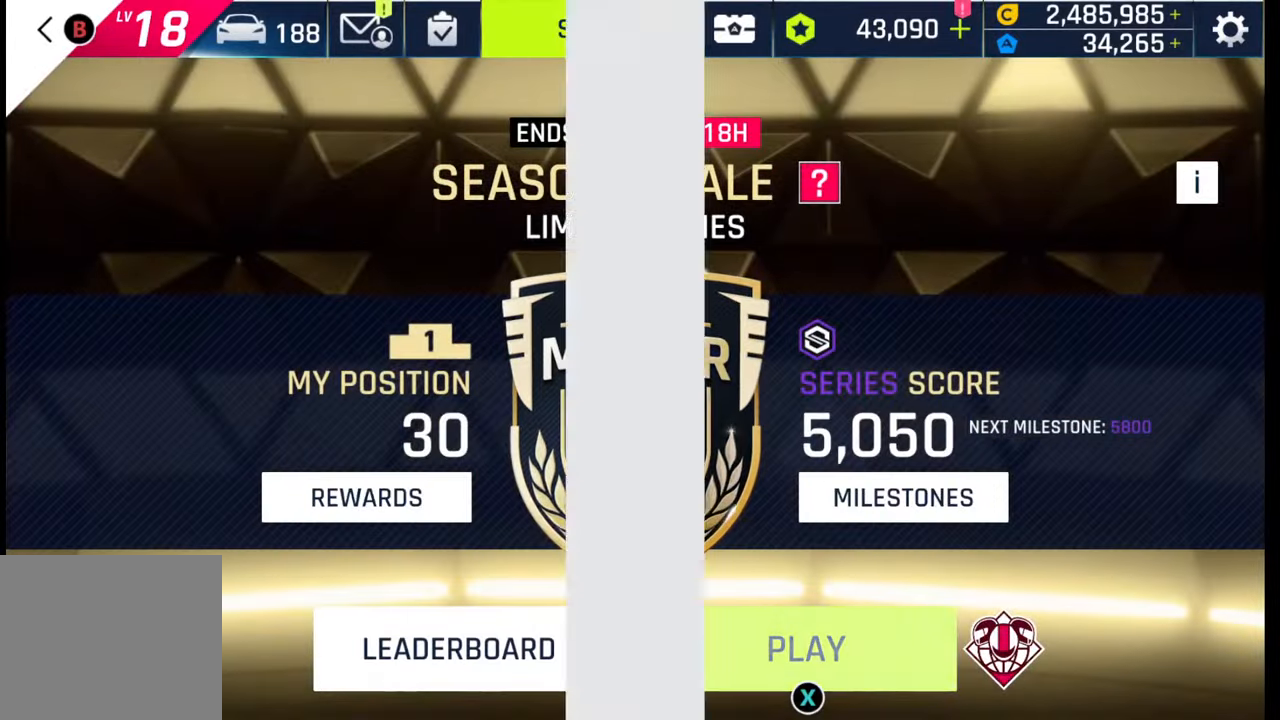
{"buttons": [], "left_stick": "center", "right_stick": "center", "events": []}
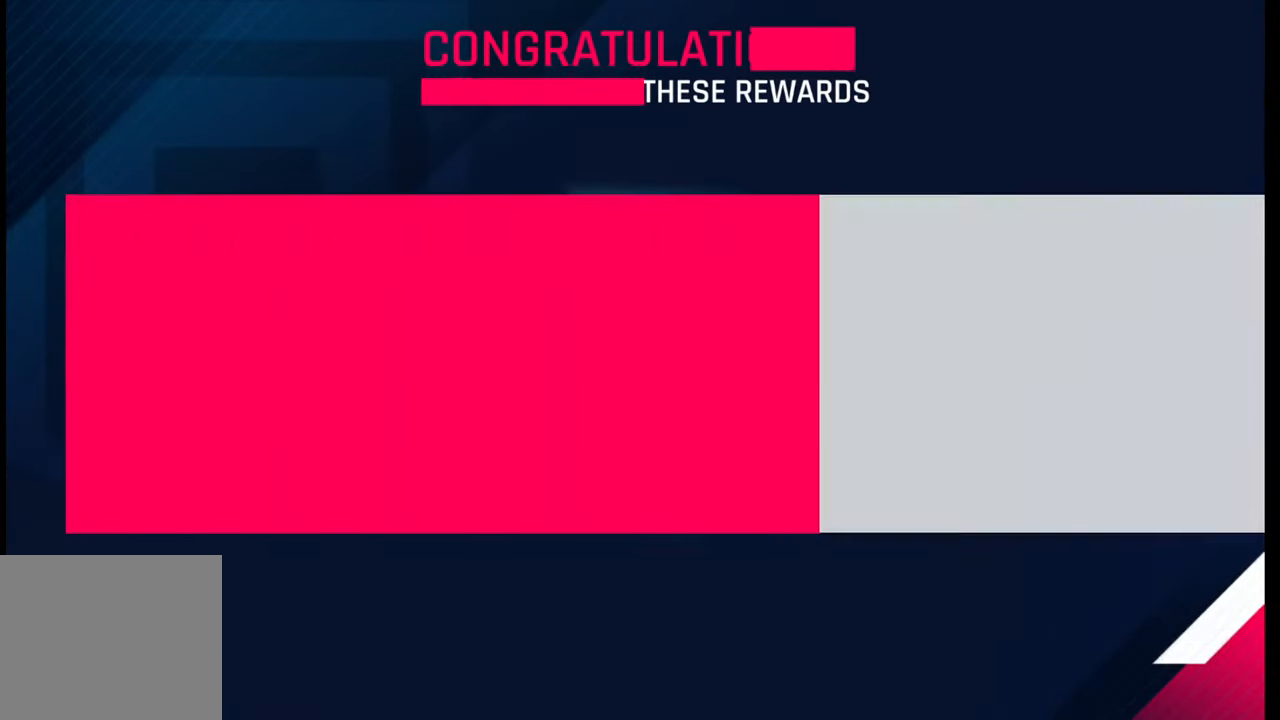
{"buttons": ["CROSS"], "left_stick": "center", "right_stick": "center", "events": [[433, "CROSS", "down"]]}
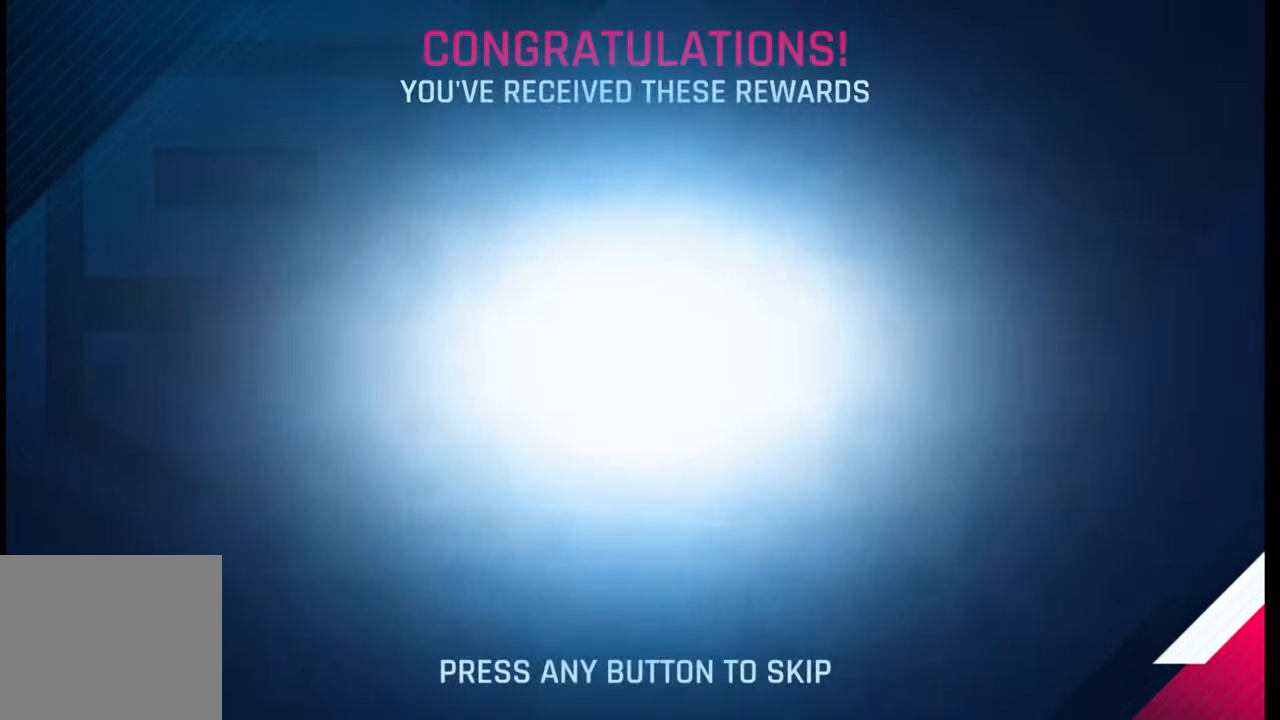
{"buttons": ["CIRCLE"], "left_stick": "center", "right_stick": "center", "events": [[17, "CROSS", "up"], [200, "CIRCLE", "down"], [283, "CIRCLE", "up"], [367, "CIRCLE", "down"], [450, "CIRCLE", "up"], [500, "CIRCLE", "down"]]}
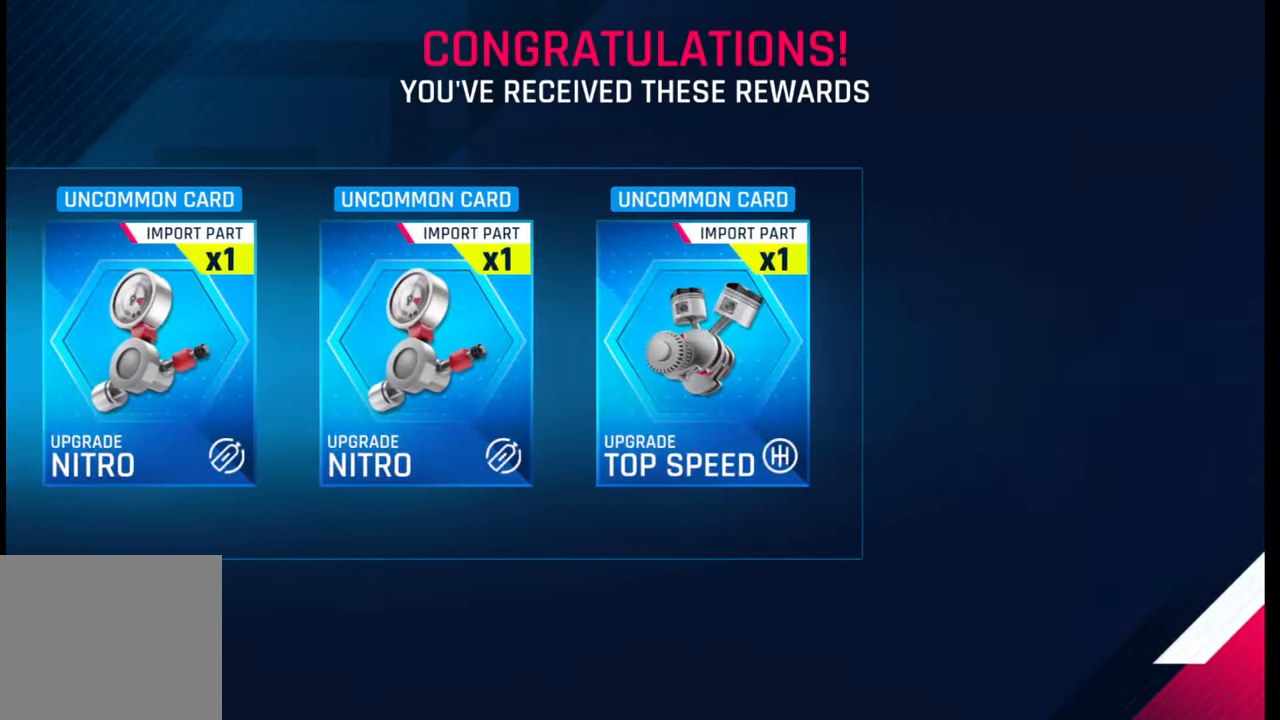
{"buttons": ["SQUARE"], "left_stick": "center", "right_stick": "center", "events": [[83, "CIRCLE", "up"], [150, "CIRCLE", "down"], [233, "CIRCLE", "up"], [483, "SQUARE", "down"]]}
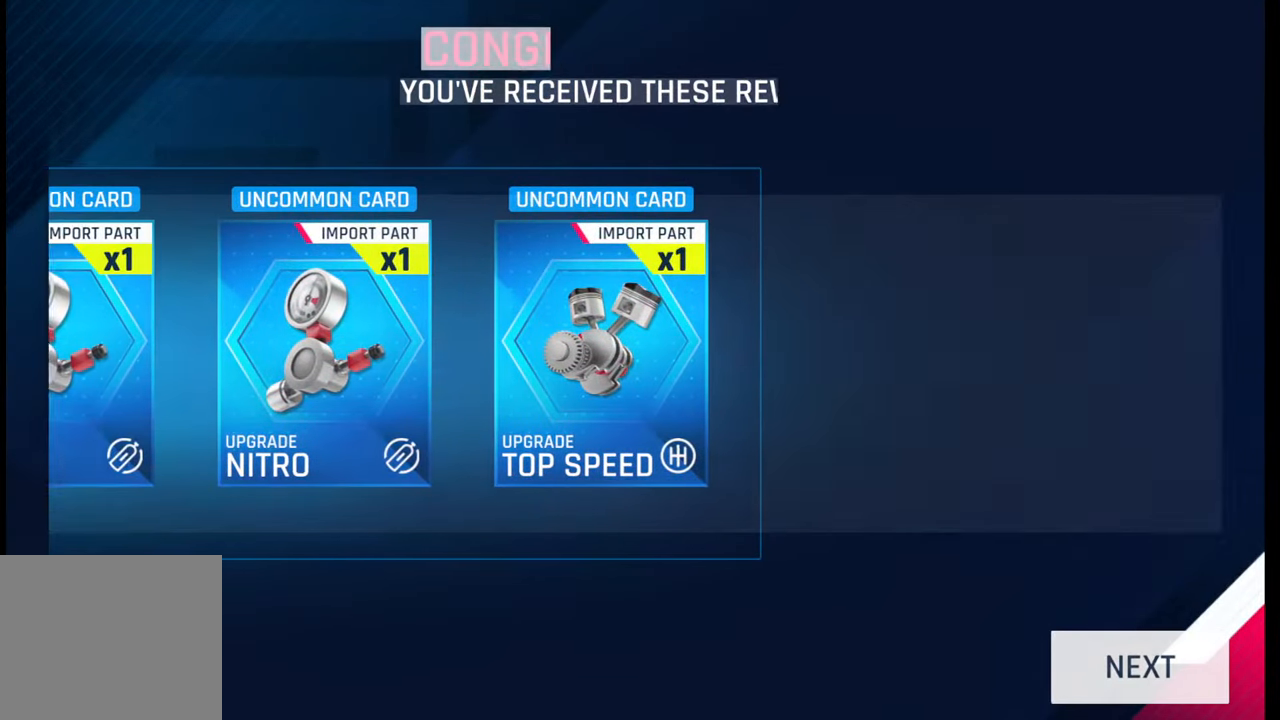
{"buttons": [], "left_stick": "center", "right_stick": "center", "events": [[67, "SQUARE", "up"], [133, "SQUARE", "down"], [250, "SQUARE", "up"], [300, "SQUARE", "down"], [400, "SQUARE", "up"]]}
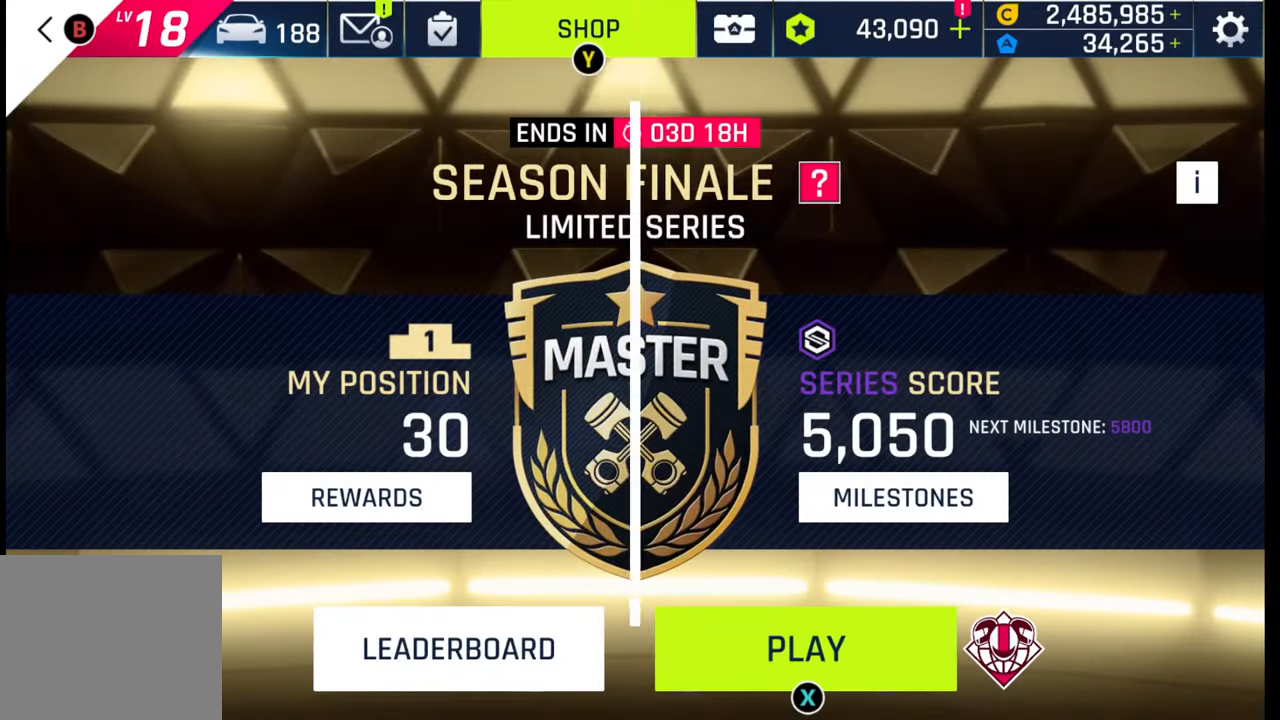
{"buttons": [], "left_stick": "center", "right_stick": "center", "events": [[17, "SQUARE", "down"], [117, "SQUARE", "up"], [217, "SQUARE", "down"], [267, "SQUARE", "up"], [350, "SQUARE", "down"], [450, "SQUARE", "up"]]}
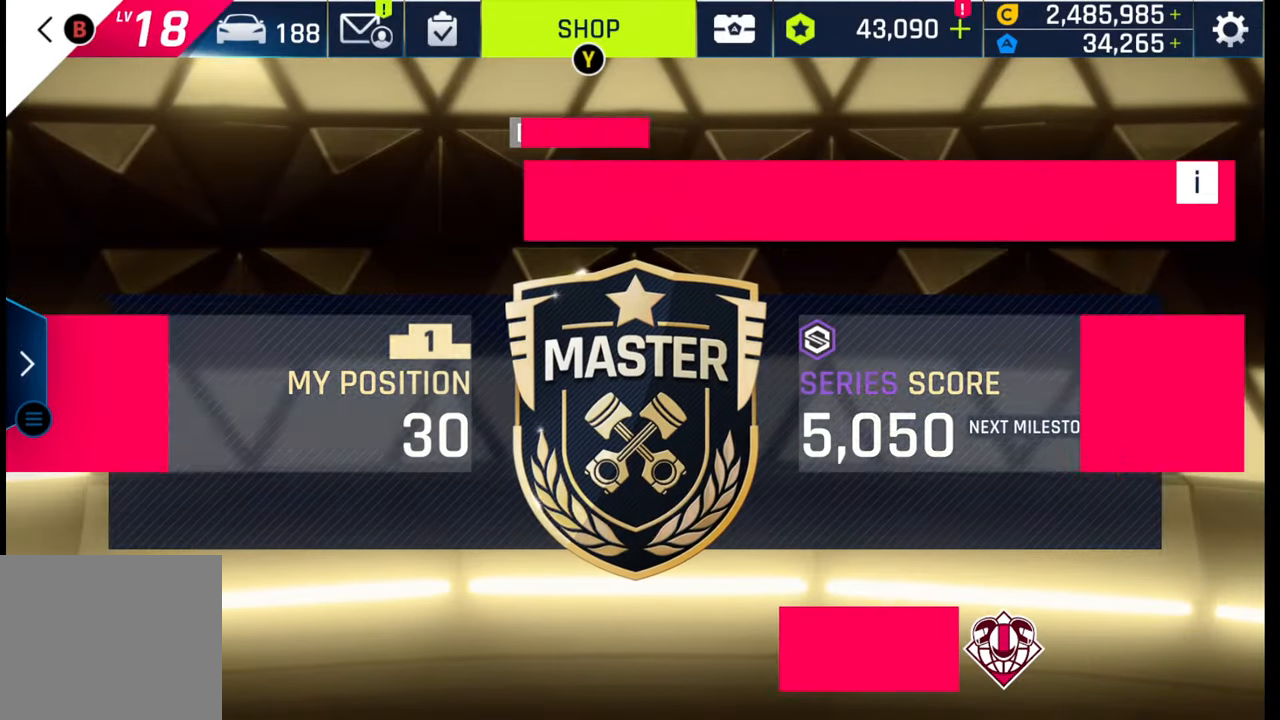
{"buttons": [], "left_stick": "center", "right_stick": "center", "events": [[50, "SQUARE", "down"], [100, "SQUARE", "up"]]}
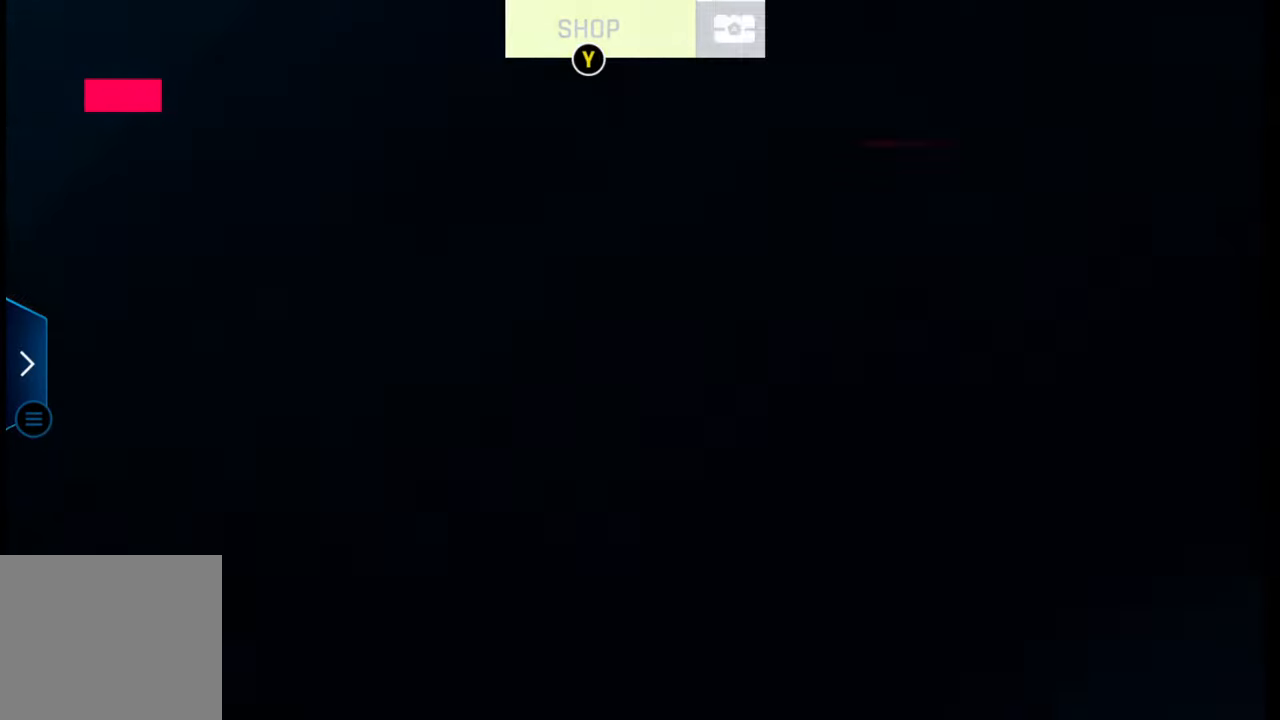
{"buttons": [], "left_stick": "center", "right_stick": "center", "events": []}